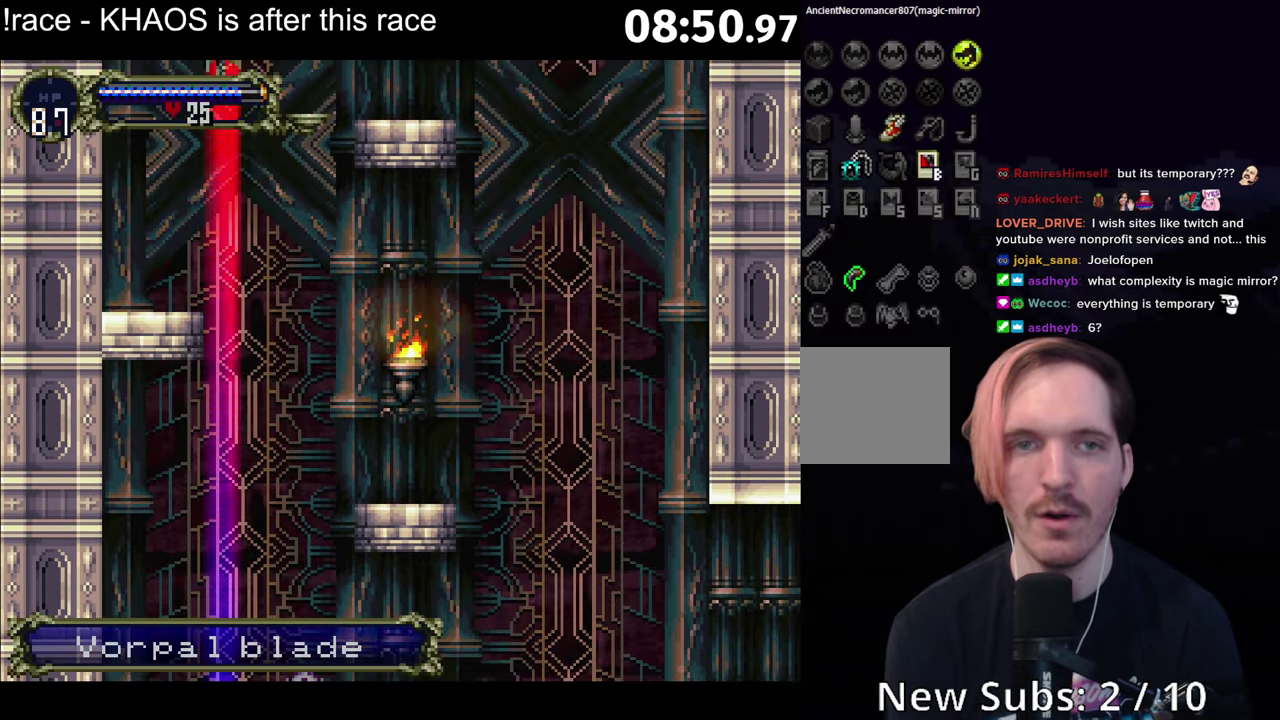
Gameplay with a controller (Xbox layout); each line is a JSON object with the inputs held at the frame after it. "events" lists button and stick changes between this image and that frame as [ms after this image, input, new state], when the widget could be followed in between. Not read: L3 R3 right_stick.
{"buttons": [], "left_stick": "left", "events": [[484, "A", "up"]]}
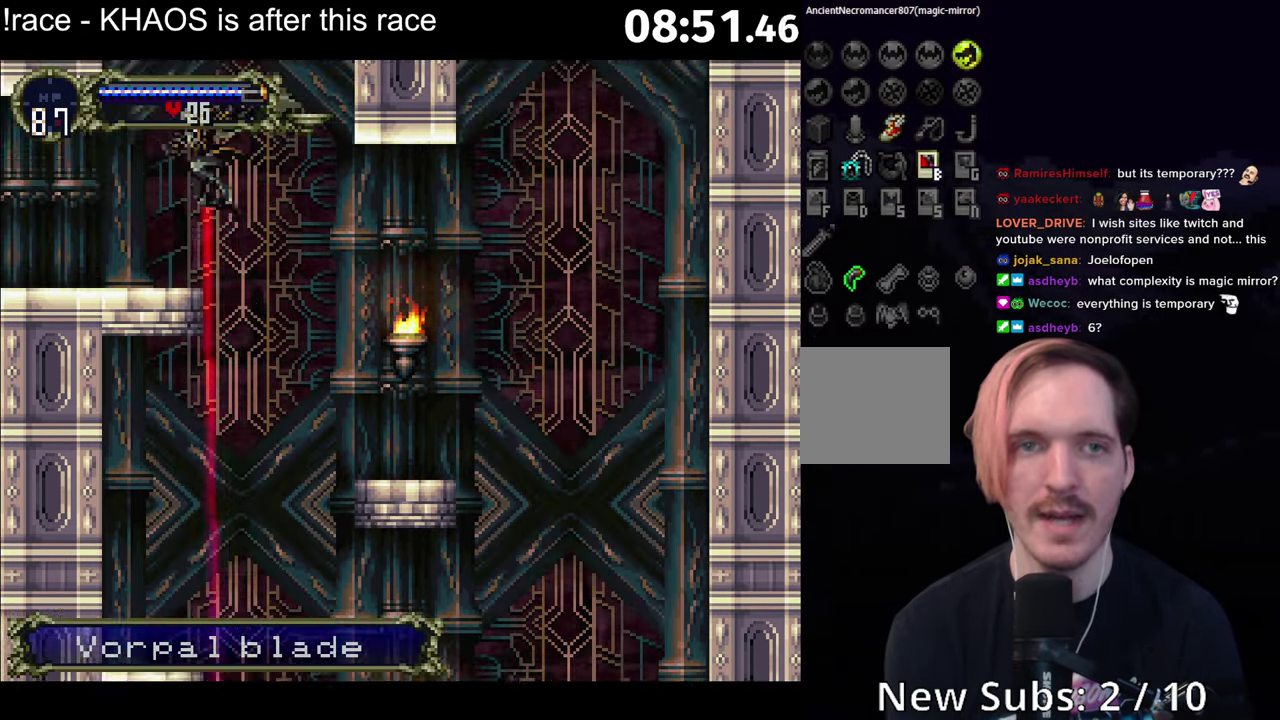
{"buttons": [], "left_stick": "center", "events": [[166, "left_stick", "right"], [183, "B", "down"], [233, "Y", "down"], [233, "left_stick", "center"], [283, "B", "up"], [283, "Y", "up"], [366, "B", "down"], [400, "Y", "down"], [466, "B", "up"], [466, "Y", "up"]]}
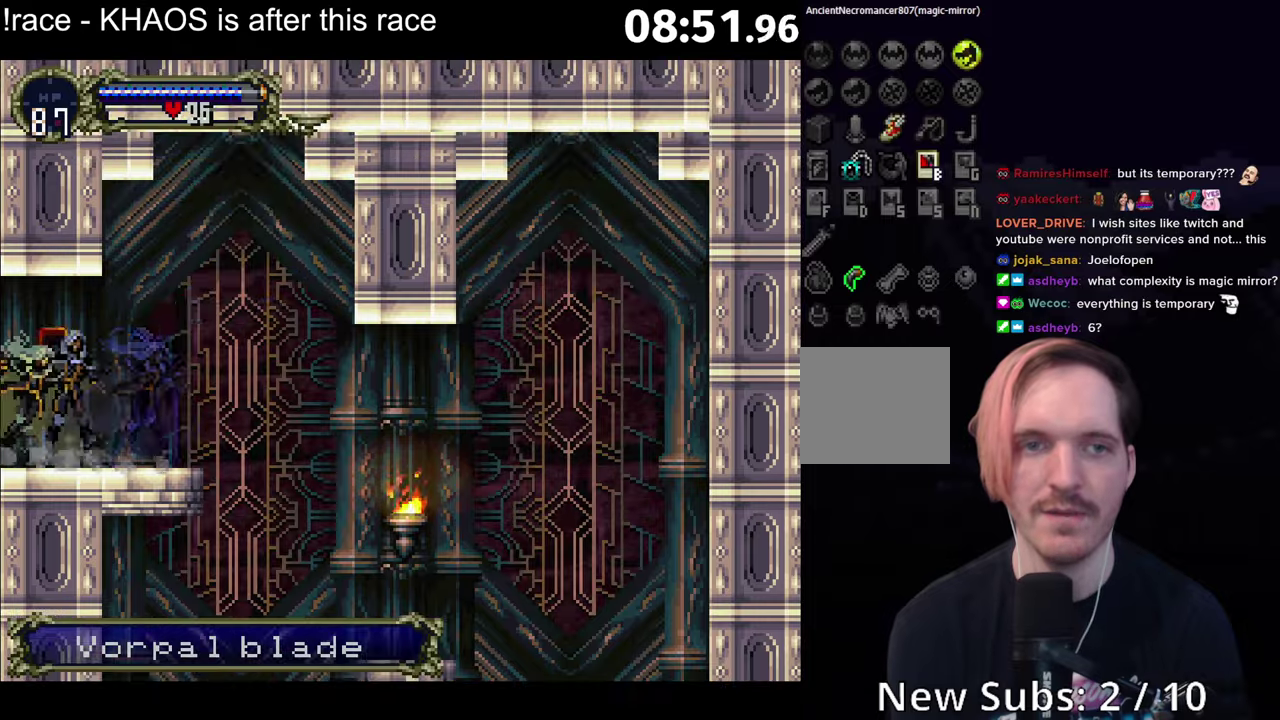
{"buttons": [], "left_stick": "center", "events": [[33, "B", "down"], [50, "Y", "down"], [116, "Y", "up"], [133, "B", "up"], [200, "B", "down"], [216, "Y", "down"], [283, "Y", "up"], [300, "B", "up"], [350, "B", "down"], [383, "Y", "down"], [450, "B", "up"], [450, "Y", "up"]]}
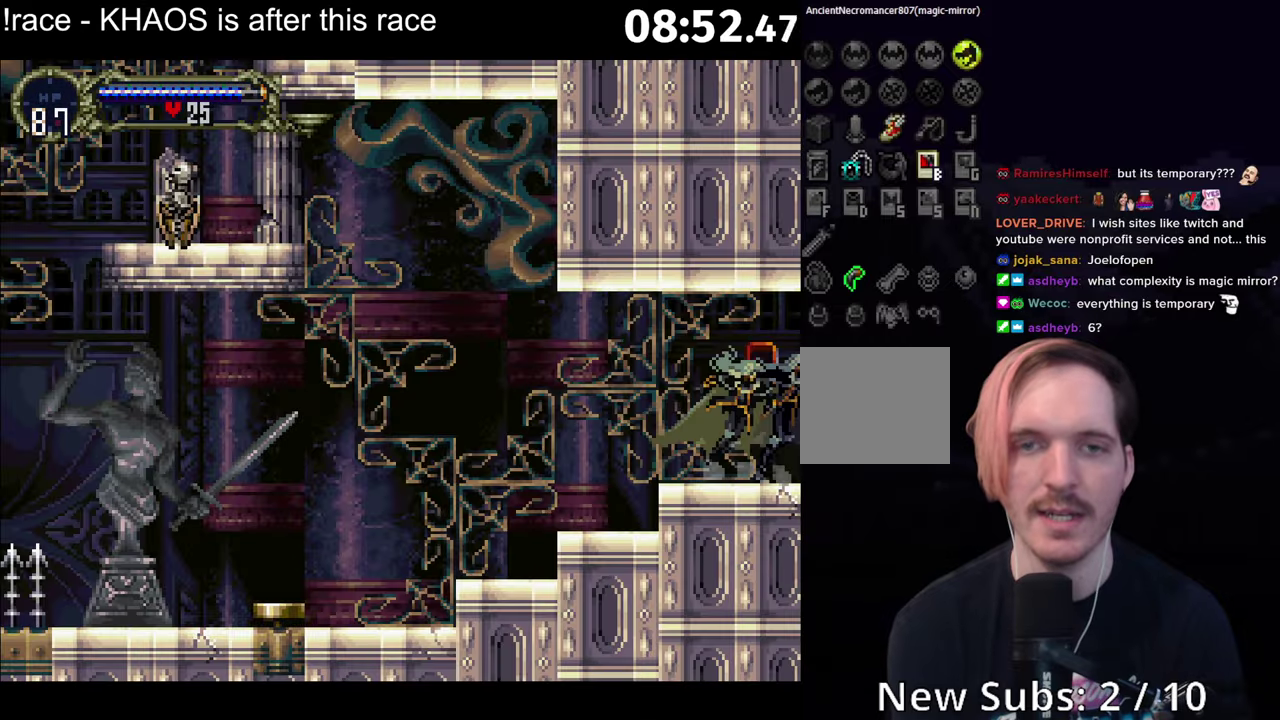
{"buttons": ["B"], "left_stick": "center", "events": [[16, "B", "down"], [50, "Y", "down"], [116, "B", "up"], [116, "Y", "up"], [183, "B", "down"], [216, "Y", "down"], [283, "B", "up"], [283, "Y", "up"], [350, "B", "down"], [366, "Y", "down"], [433, "B", "up"], [433, "Y", "up"], [500, "B", "down"]]}
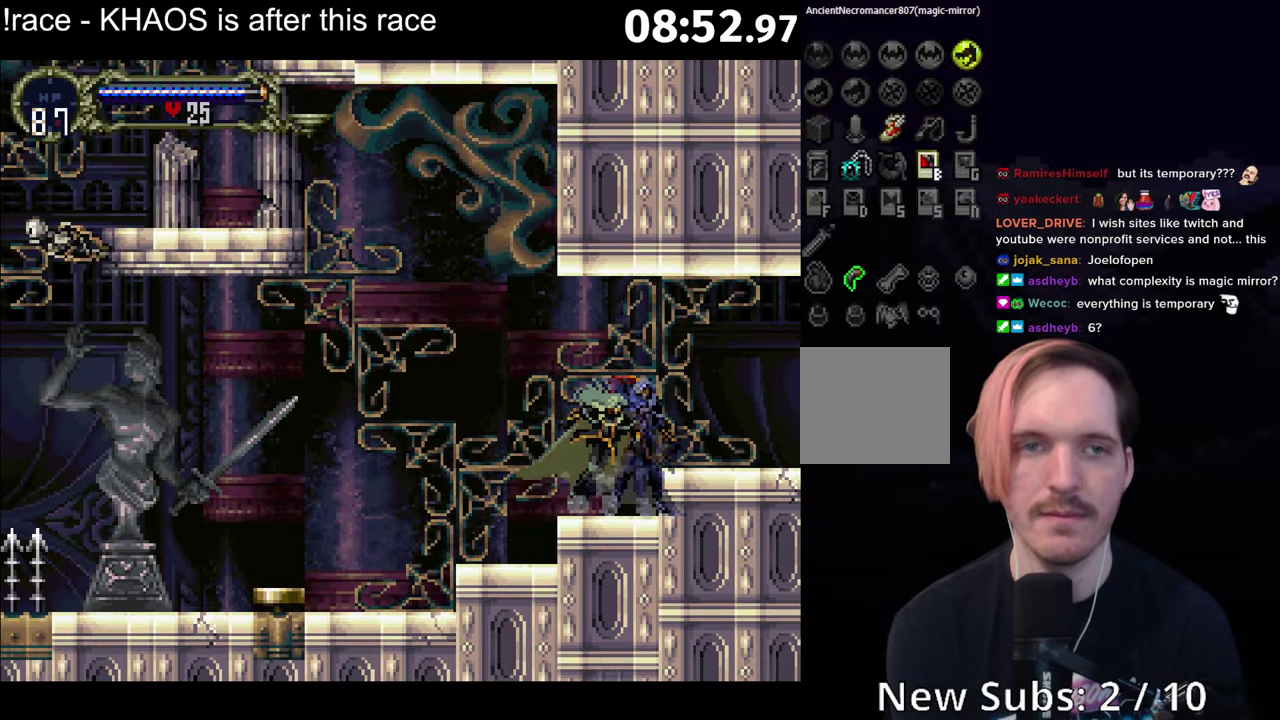
{"buttons": ["B"], "left_stick": "center", "events": [[33, "Y", "down"], [83, "B", "up"], [83, "Y", "up"], [166, "B", "down"], [200, "Y", "down"], [250, "B", "up"], [250, "Y", "up"], [316, "B", "down"], [366, "Y", "down"], [400, "B", "up"], [416, "Y", "up"], [483, "B", "down"]]}
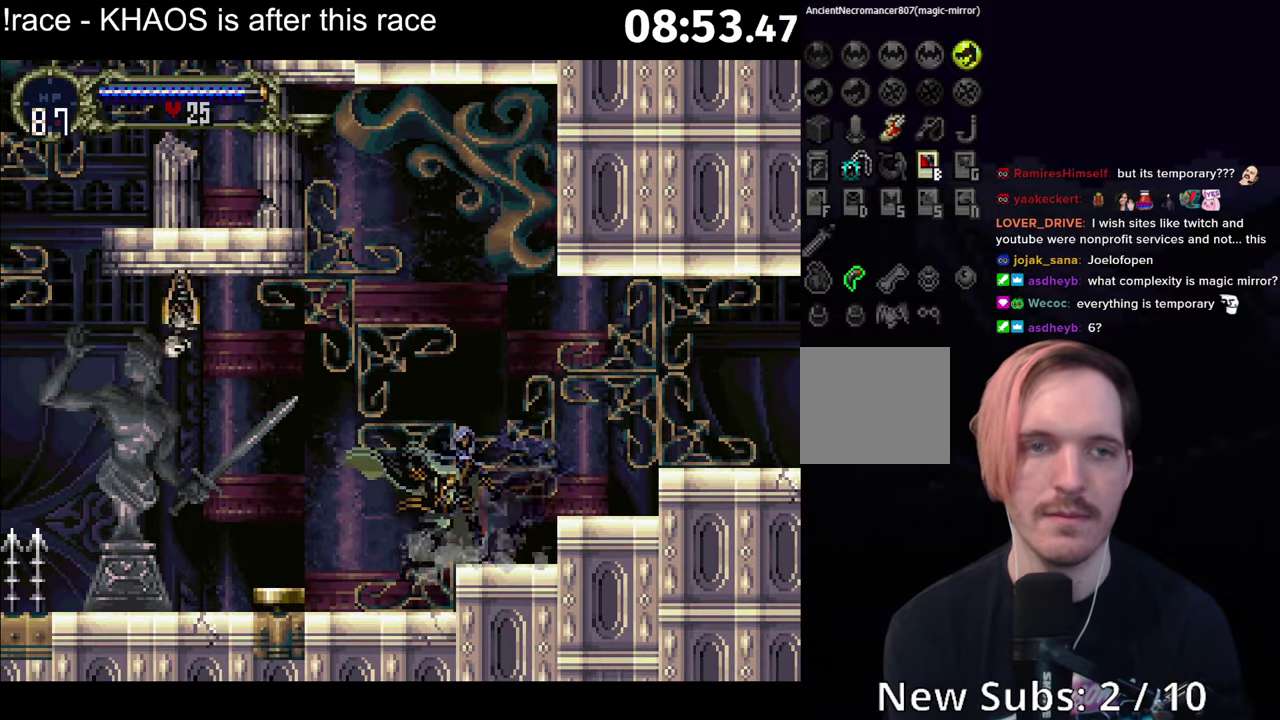
{"buttons": ["B", "Y"], "left_stick": "center", "events": [[16, "Y", "down"], [50, "B", "up"], [66, "Y", "up"], [150, "B", "down"], [166, "Y", "down"], [216, "B", "up"], [233, "Y", "up"], [300, "B", "down"], [333, "Y", "down"], [366, "B", "up"], [383, "Y", "up"], [450, "B", "down"], [483, "Y", "down"]]}
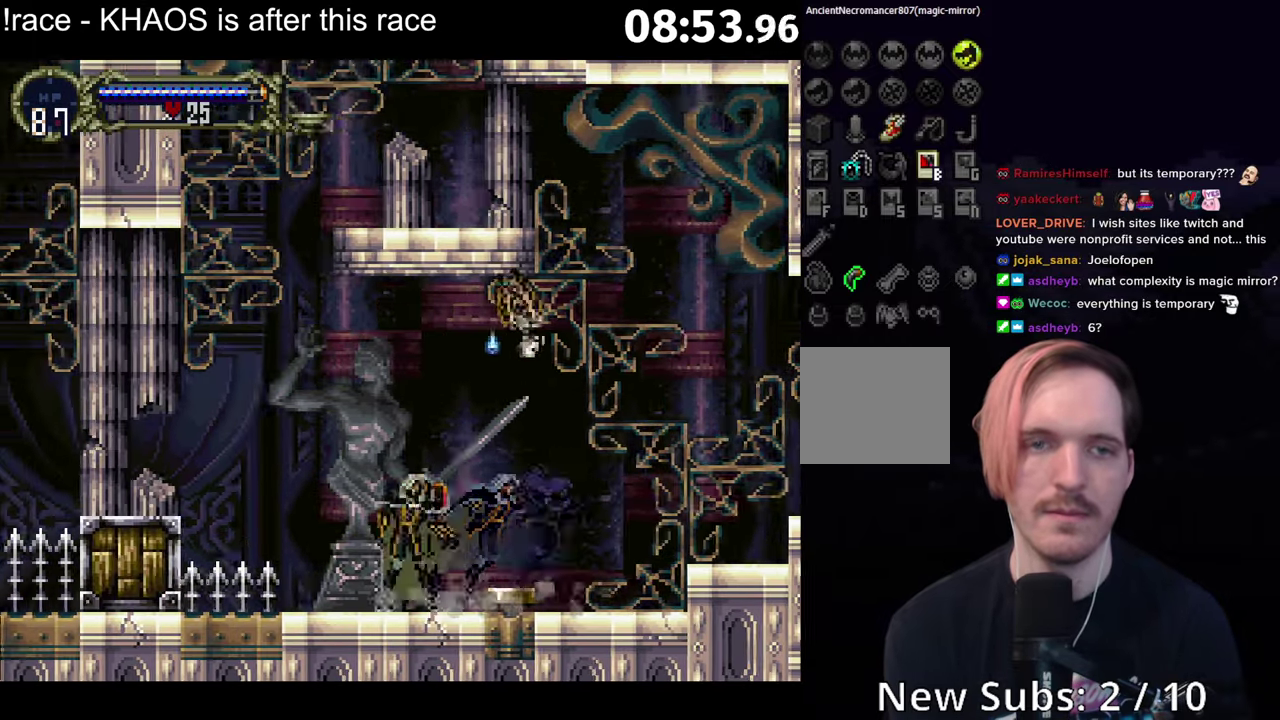
{"buttons": [], "left_stick": "left", "events": [[16, "B", "up"], [33, "Y", "up"], [166, "left_stick", "left"], [233, "A", "down"], [350, "A", "up"]]}
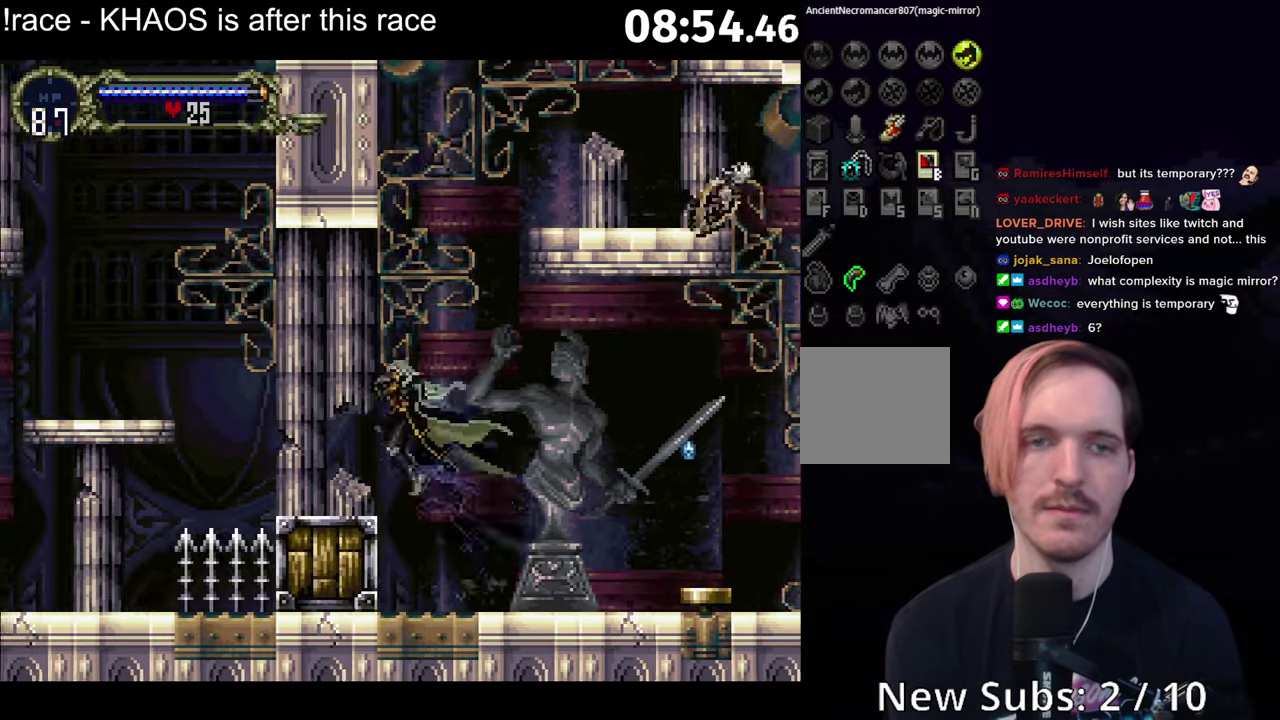
{"buttons": [], "left_stick": "left", "events": [[100, "left_stick", "right"], [150, "left_stick", "center"], [250, "left_stick", "left"], [316, "A", "down"], [450, "A", "up"]]}
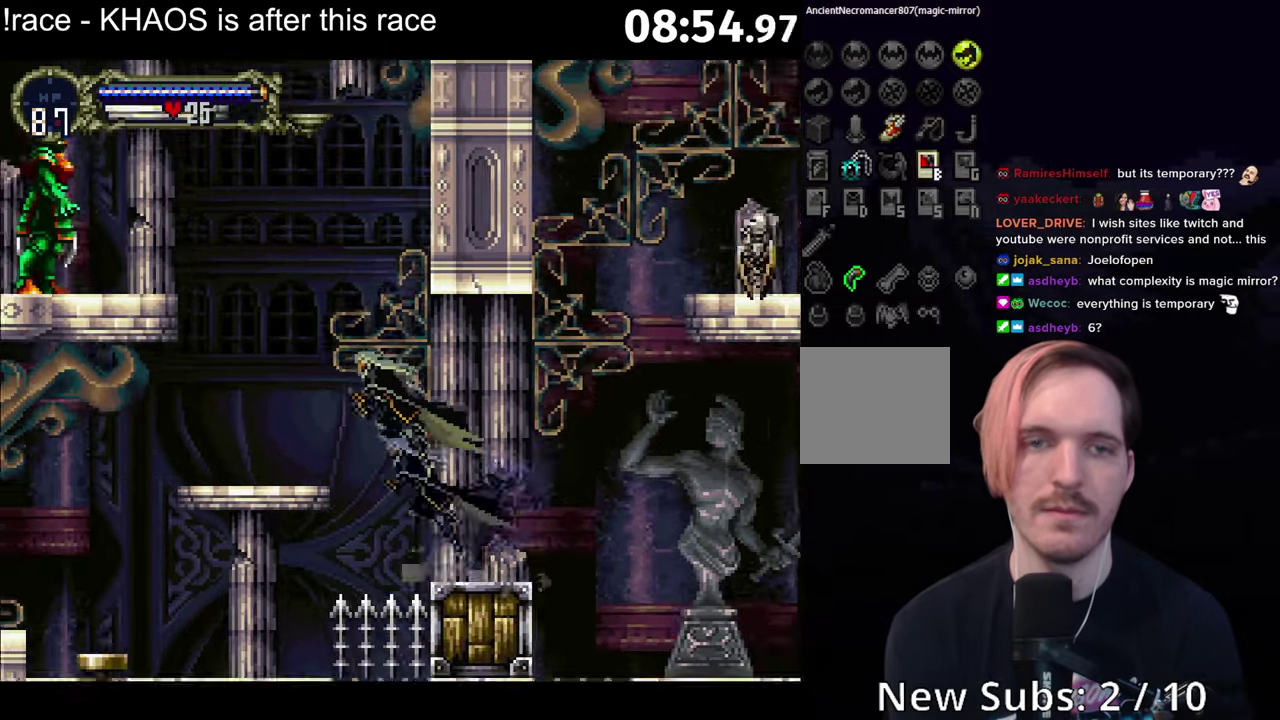
{"buttons": ["A", "X"], "left_stick": "left", "events": [[283, "A", "down"], [350, "X", "down"]]}
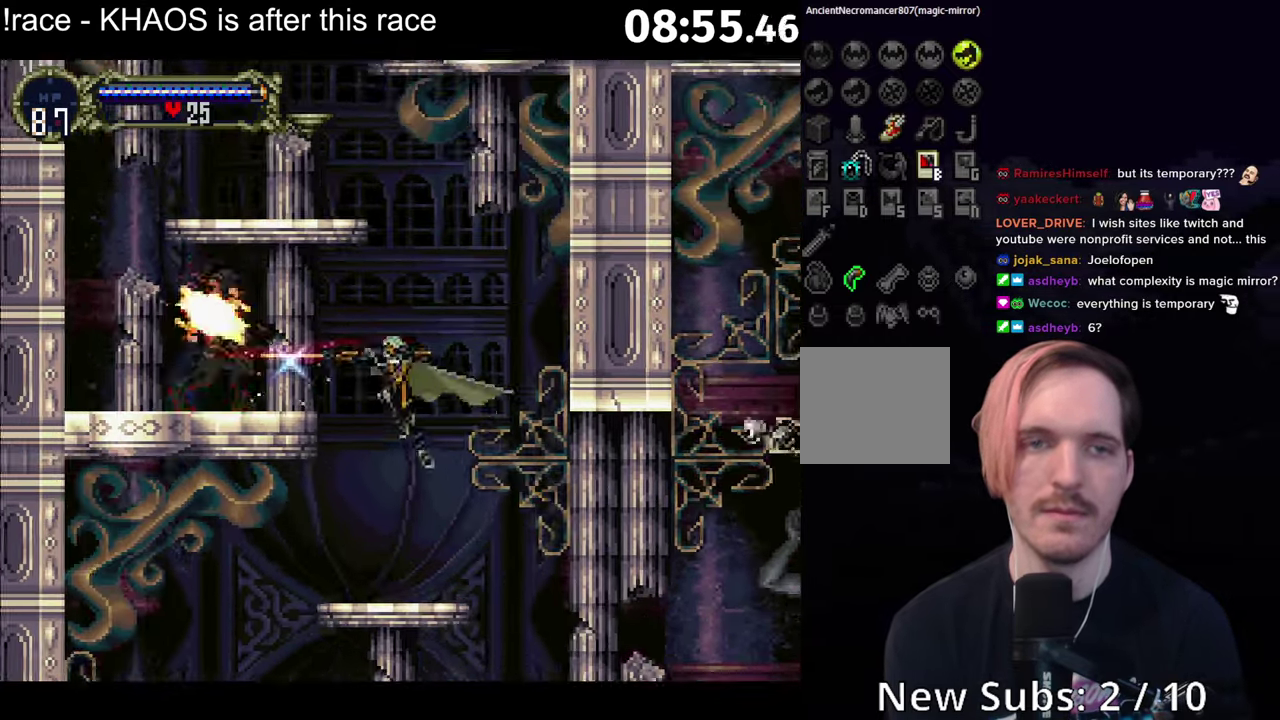
{"buttons": ["A"], "left_stick": "center", "events": [[133, "X", "up"], [166, "A", "up"], [166, "left_stick", "center"], [216, "left_stick", "left"], [433, "A", "down"], [450, "left_stick", "center"]]}
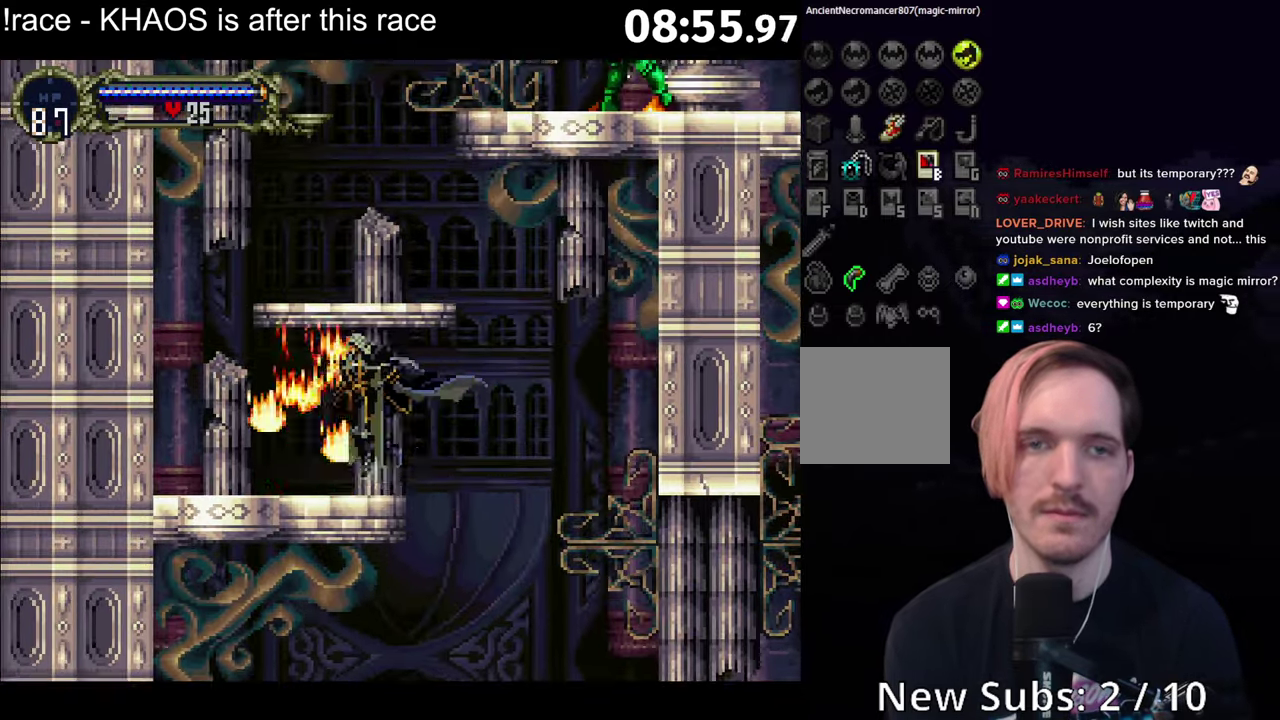
{"buttons": ["A"], "left_stick": "center", "events": [[200, "left_stick", "right"], [233, "A", "up"], [283, "left_stick", "center"], [416, "A", "down"]]}
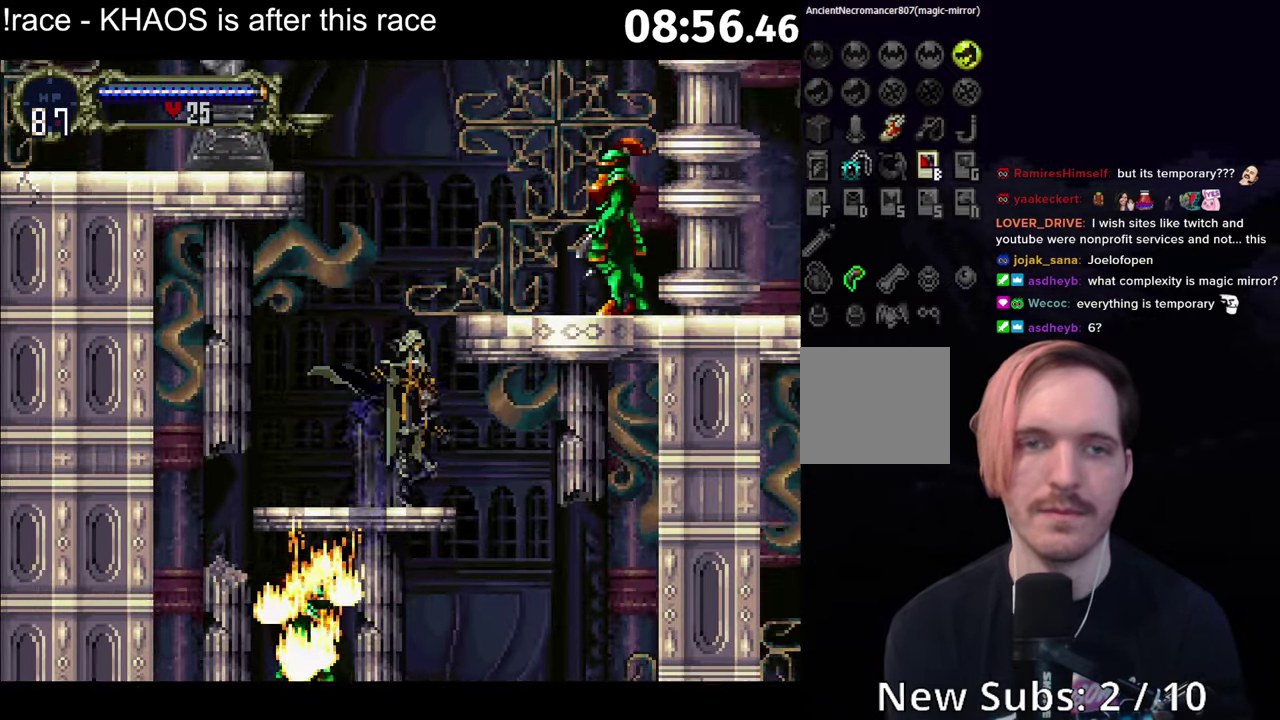
{"buttons": ["A"], "left_stick": "left", "events": [[116, "left_stick", "right"], [233, "A", "up"], [333, "left_stick", "center"], [433, "left_stick", "left"], [500, "A", "down"]]}
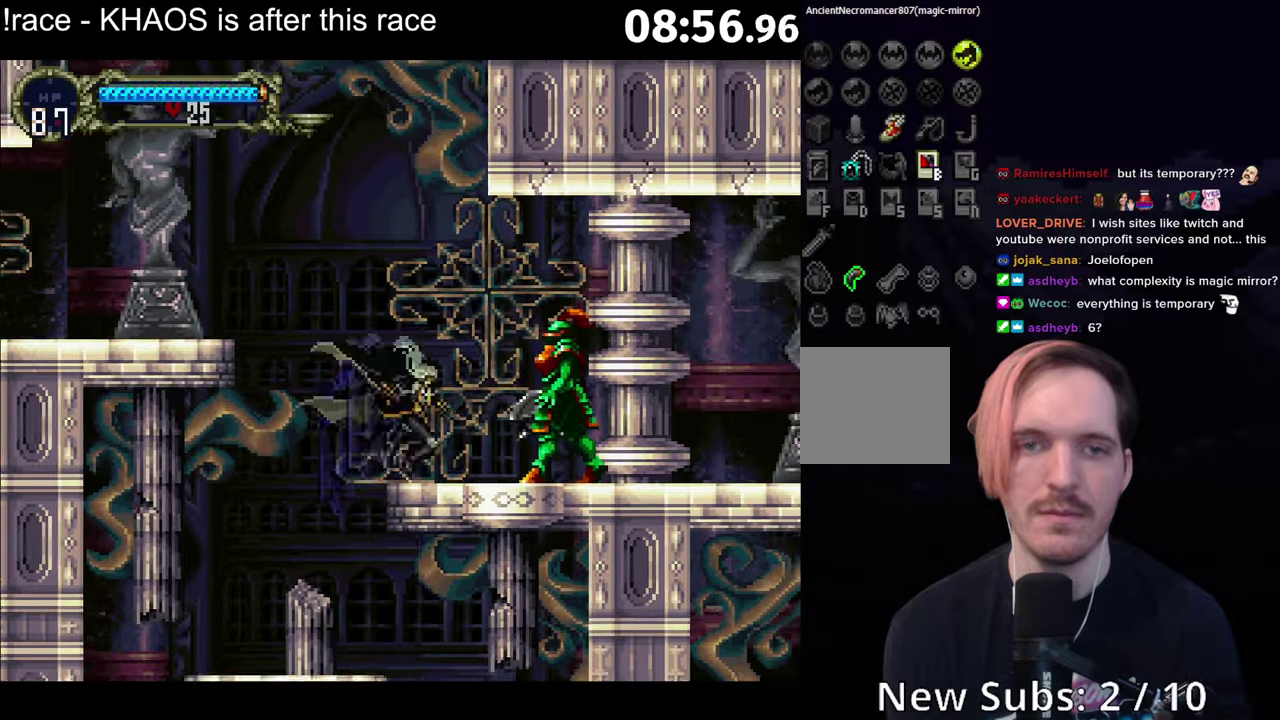
{"buttons": [], "left_stick": "left", "events": [[267, "A", "up"]]}
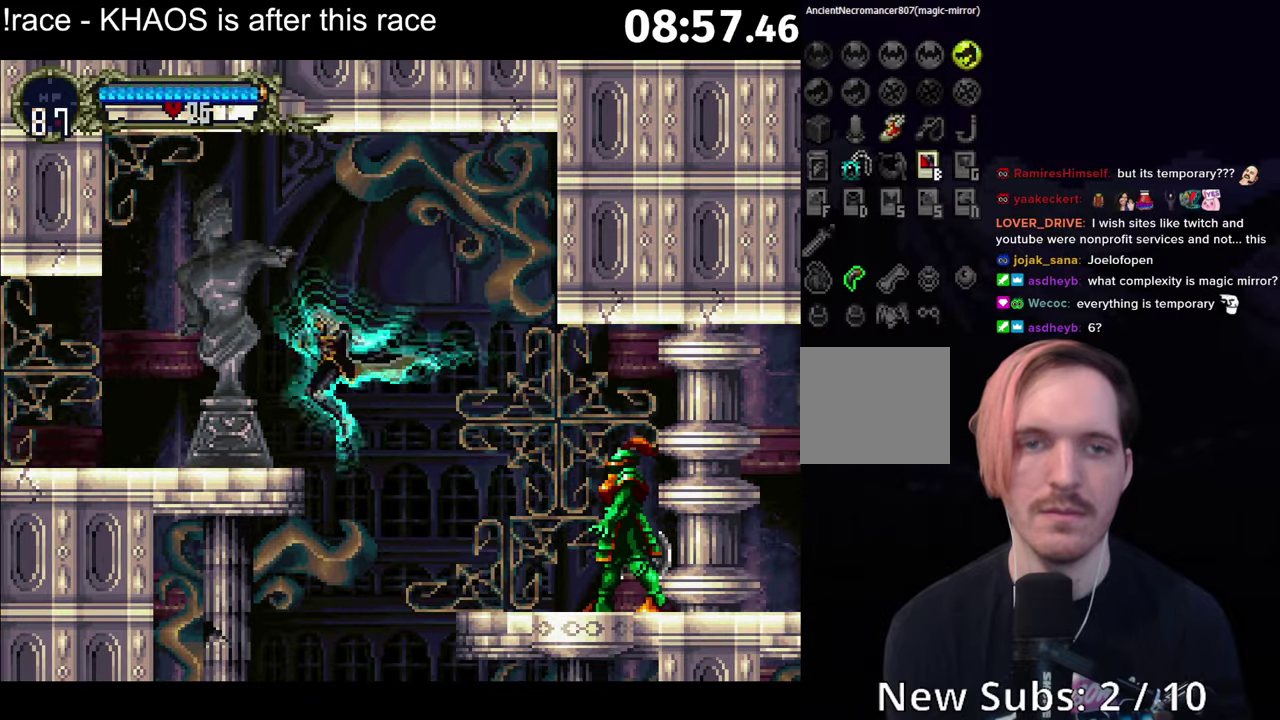
{"buttons": ["B", "Y"], "left_stick": "center", "events": [[100, "left_stick", "right"], [117, "B", "down"], [150, "Y", "down"], [167, "left_stick", "center"], [217, "B", "up"], [217, "Y", "up"], [300, "B", "down"], [333, "Y", "down"], [383, "B", "up"], [383, "Y", "up"], [450, "B", "down"], [483, "Y", "down"]]}
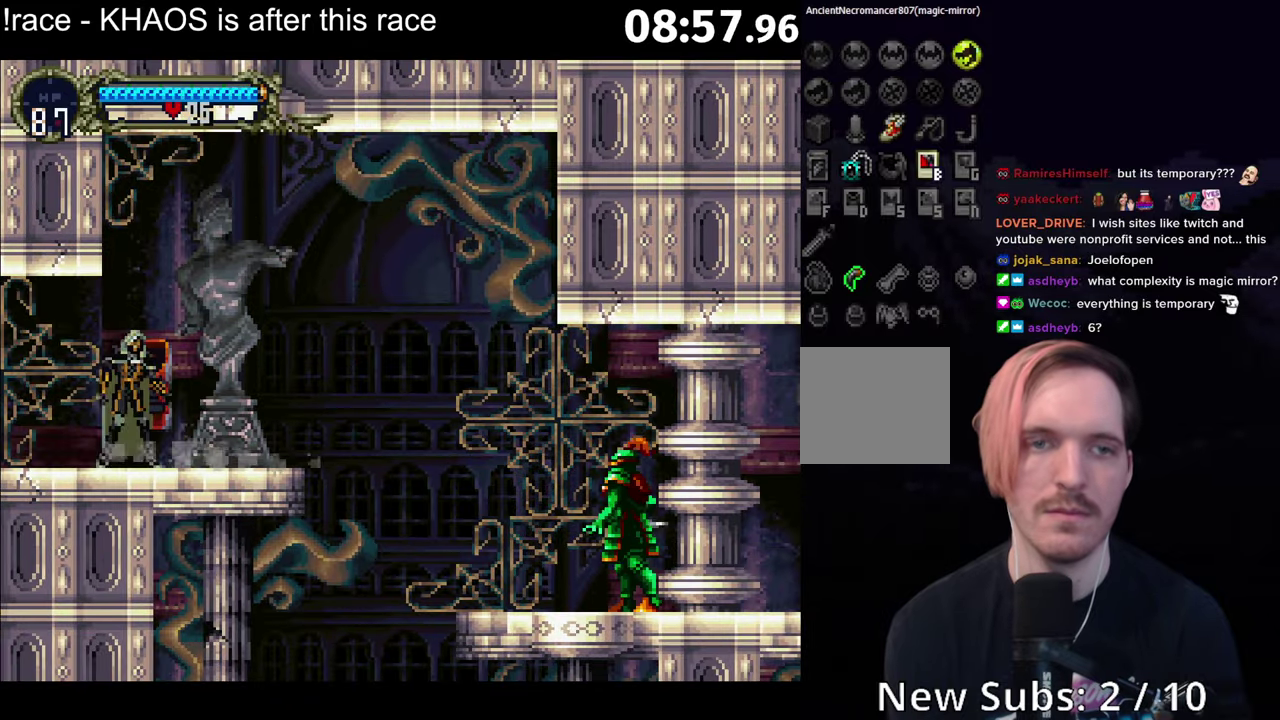
{"buttons": [], "left_stick": "center", "events": [[33, "B", "up"], [50, "Y", "up"]]}
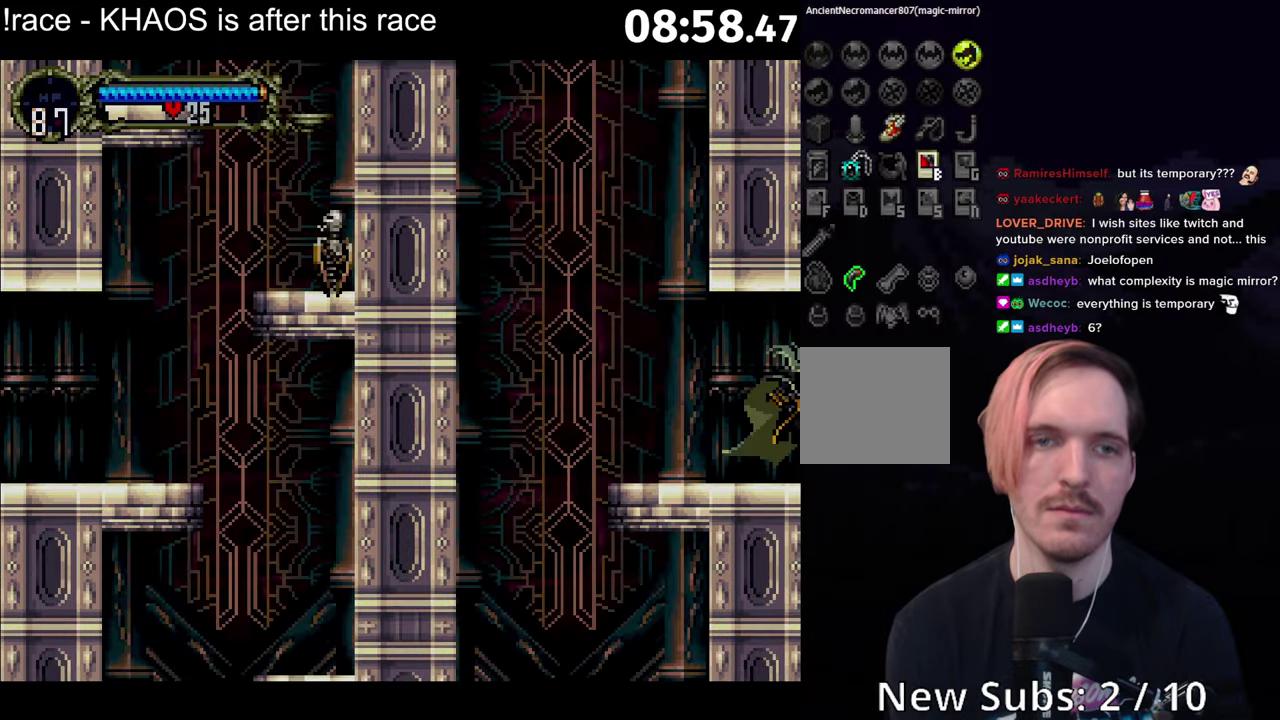
{"buttons": [], "left_stick": "down", "events": [[67, "B", "down"], [117, "Y", "down"], [133, "B", "up"], [183, "Y", "up"], [417, "left_stick", "down"]]}
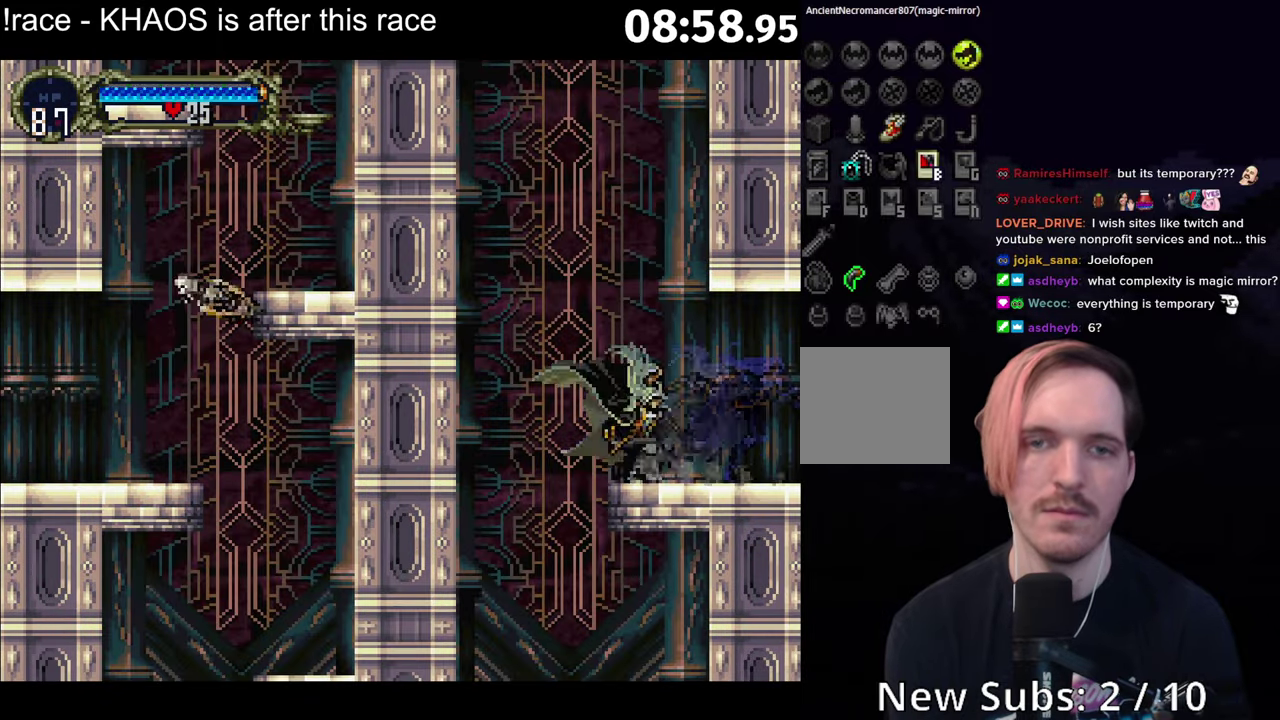
{"buttons": ["A"], "left_stick": "left", "events": [[17, "left_stick", "up"], [67, "left_stick", "center"], [117, "A", "down"], [317, "left_stick", "left"]]}
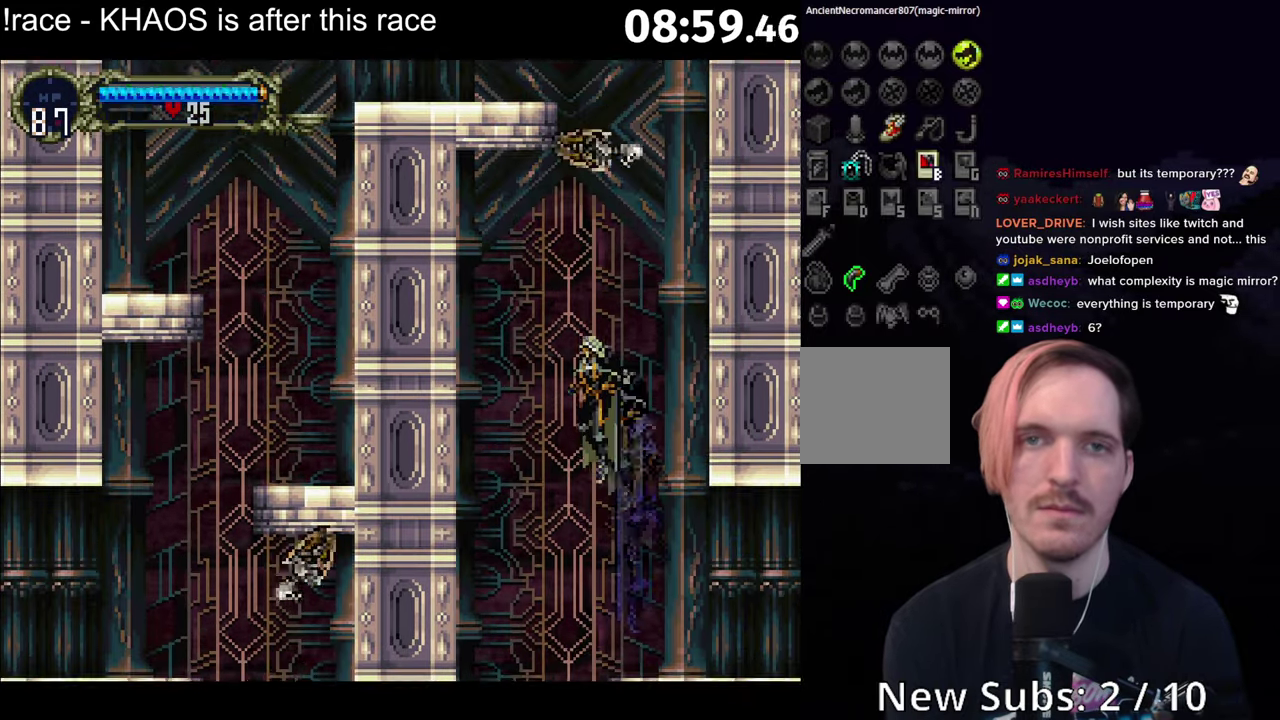
{"buttons": [], "left_stick": "center", "events": [[67, "left_stick", "center"], [167, "left_stick", "down-right"], [250, "A", "up"], [367, "left_stick", "center"]]}
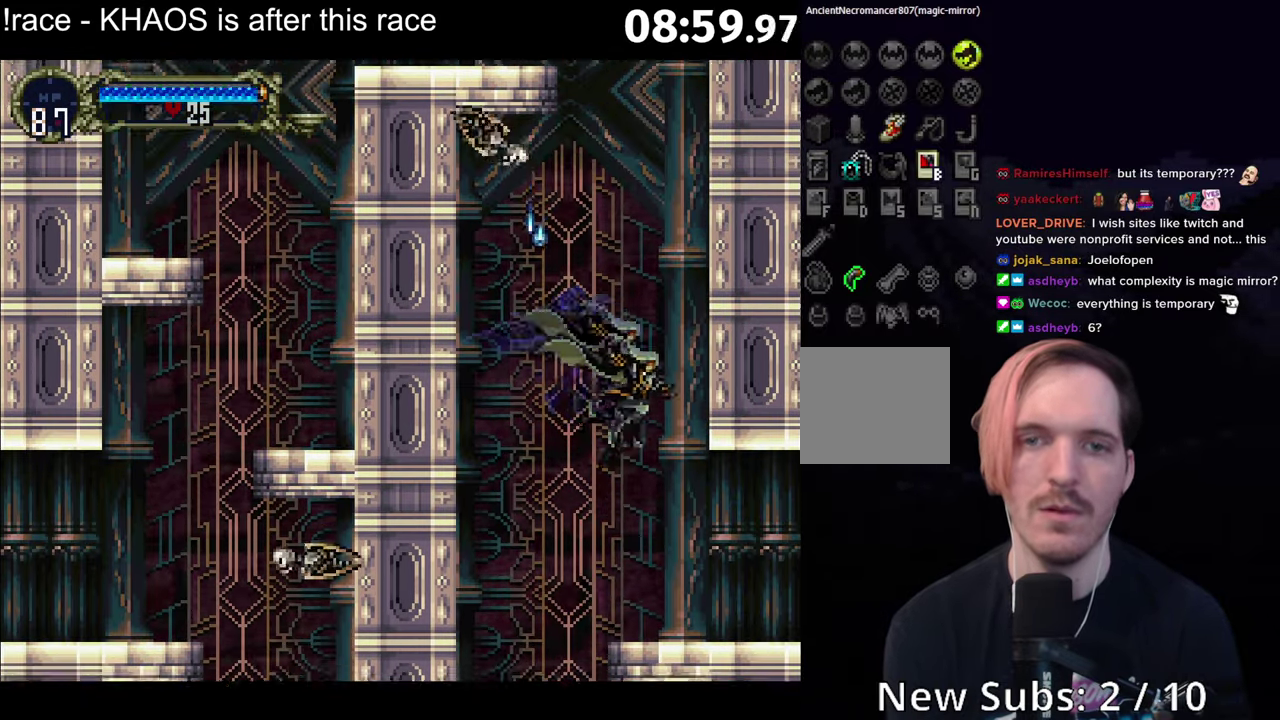
{"buttons": [], "left_stick": "down", "events": [[183, "left_stick", "left"], [333, "left_stick", "center"], [483, "left_stick", "down"]]}
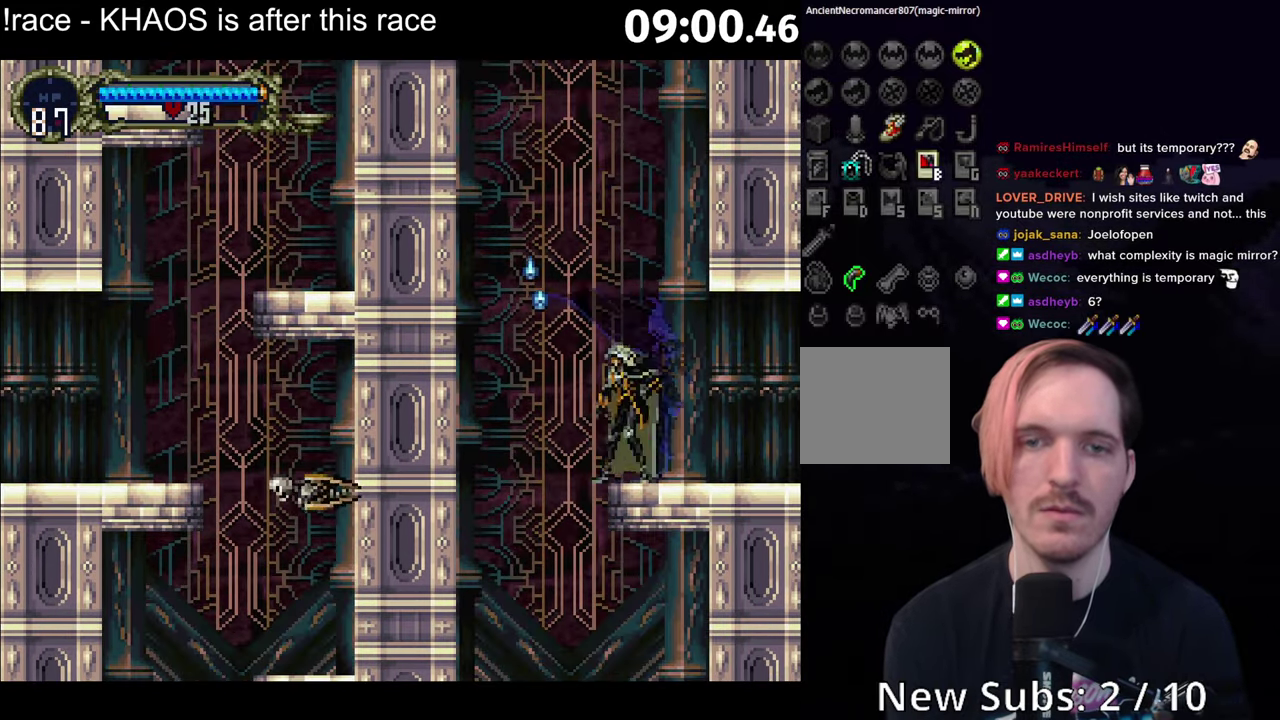
{"buttons": ["A"], "left_stick": "left", "events": [[133, "left_stick", "center"], [200, "A", "down"], [467, "left_stick", "left"]]}
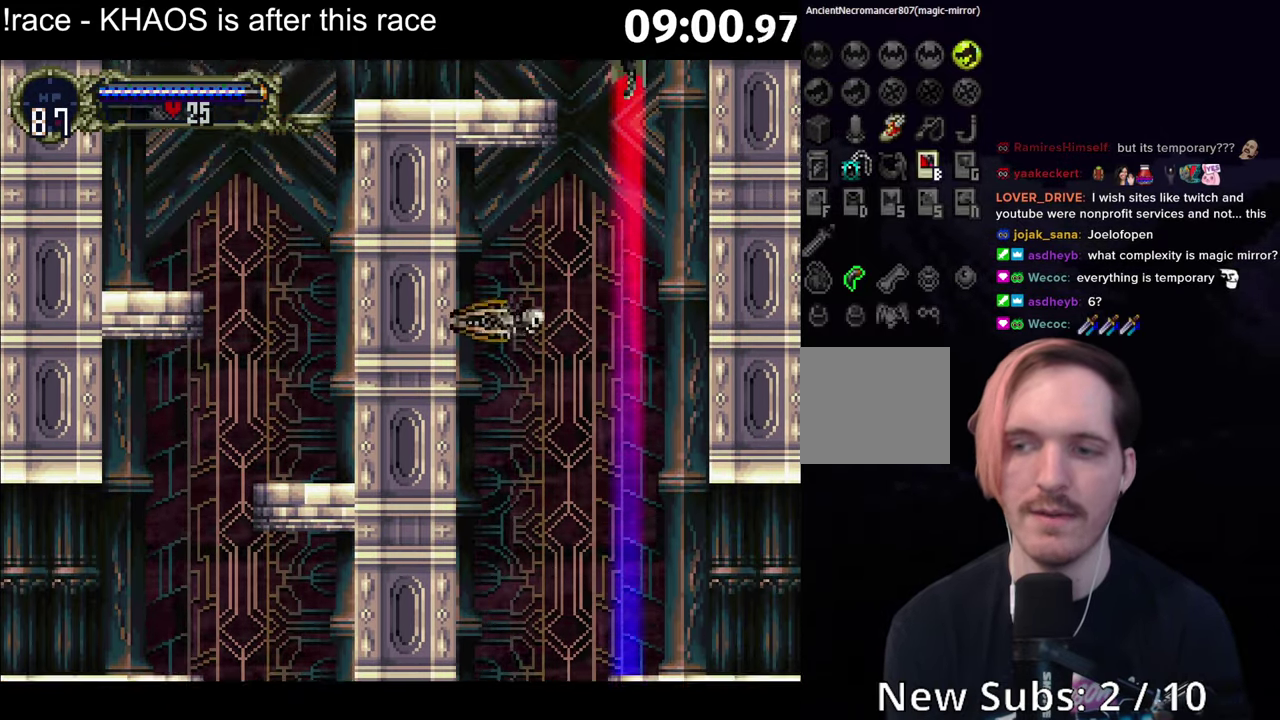
{"buttons": [], "left_stick": "left", "events": [[17, "A", "up"]]}
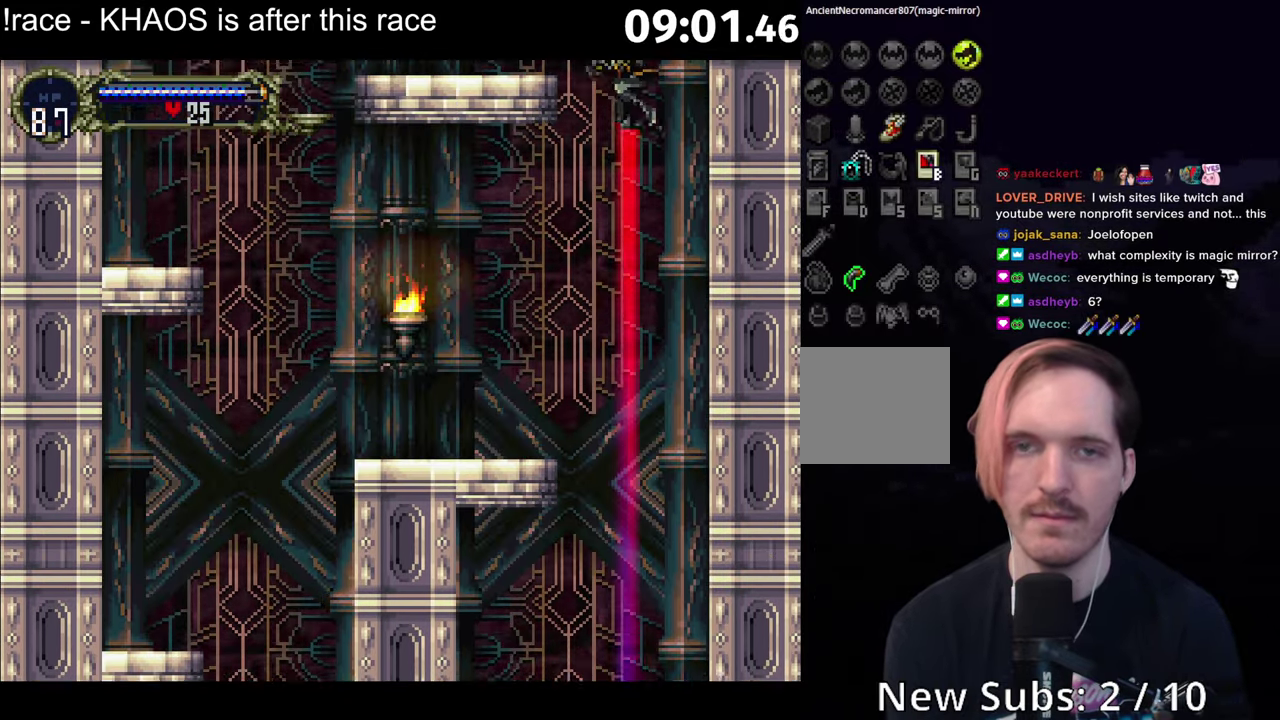
{"buttons": [], "left_stick": "left", "events": [[284, "X", "down"], [367, "X", "up"]]}
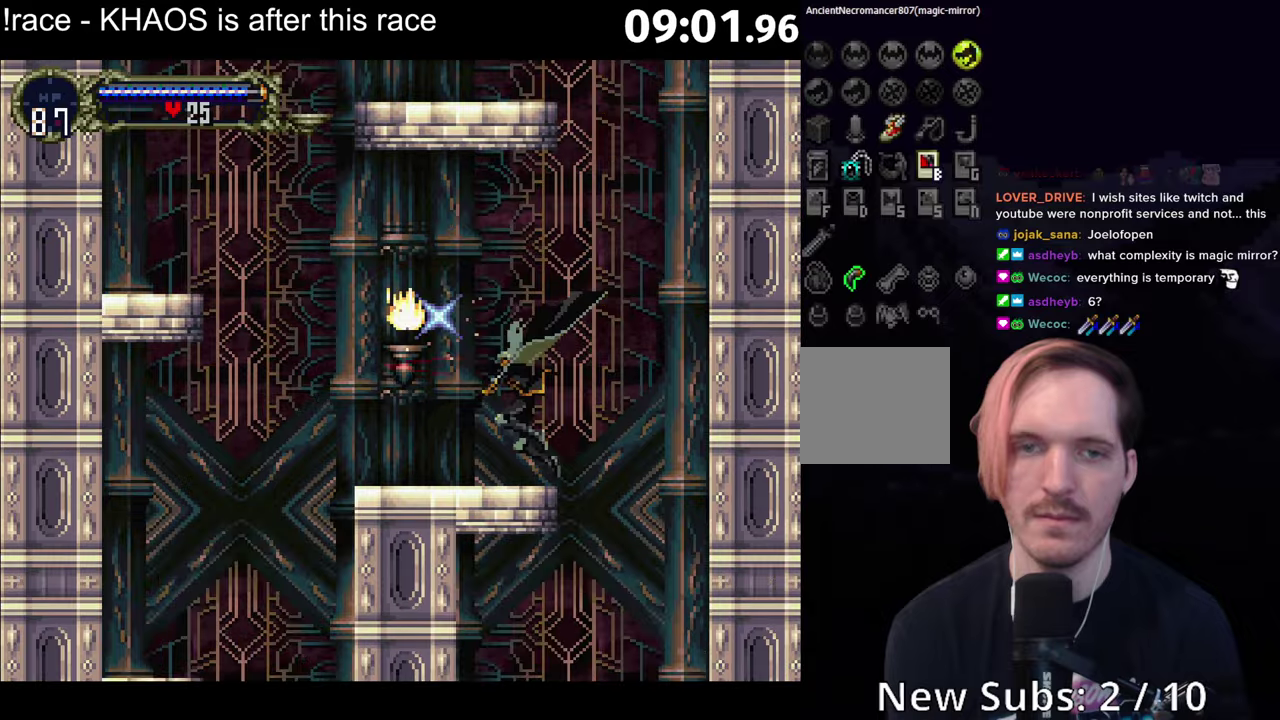
{"buttons": ["A"], "left_stick": "left", "events": [[84, "left_stick", "right"], [100, "Y", "down"], [134, "left_stick", "center"], [167, "Y", "up"], [267, "left_stick", "left"], [317, "A", "down"]]}
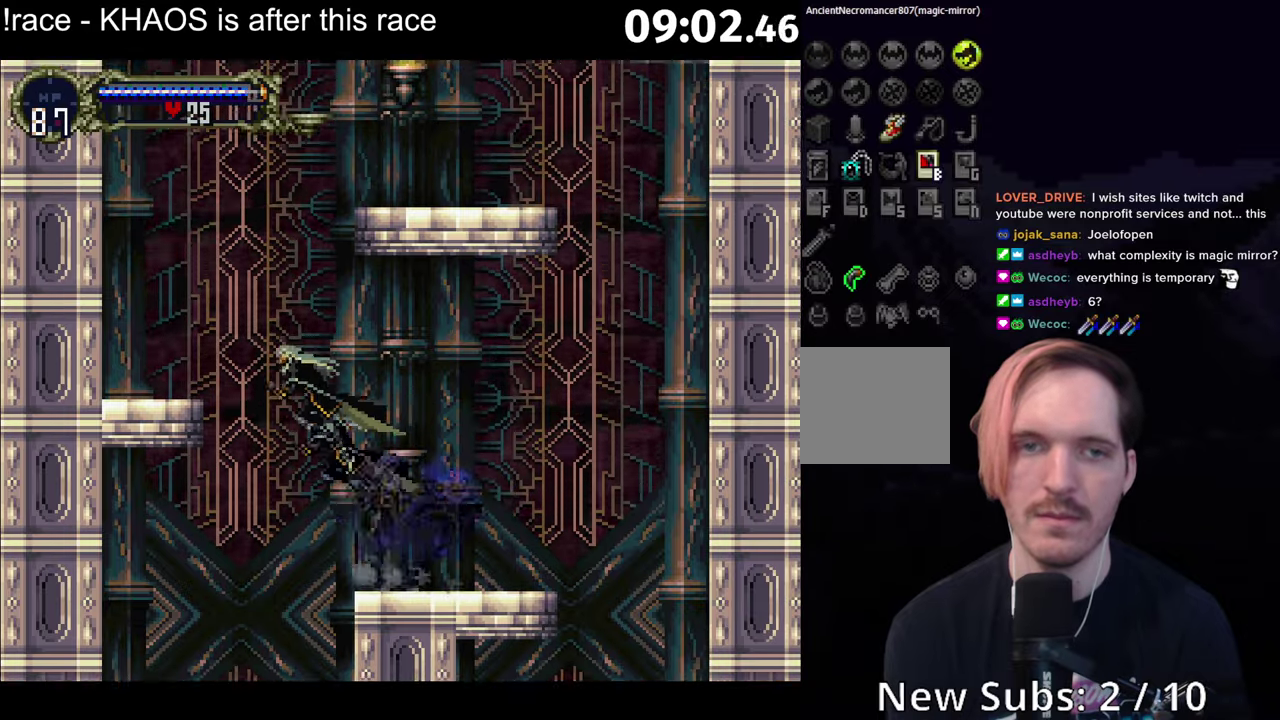
{"buttons": [], "left_stick": "right", "events": [[217, "A", "up"], [217, "left_stick", "down-left"], [400, "left_stick", "left"], [467, "left_stick", "right"]]}
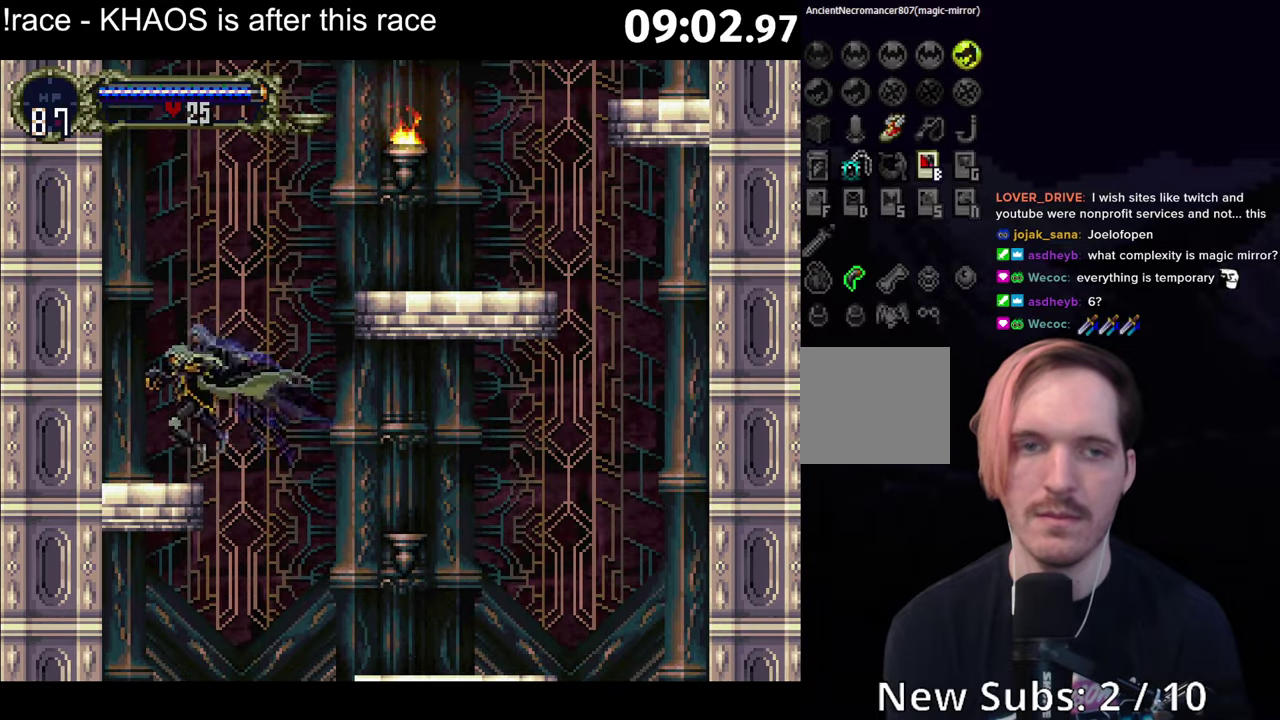
{"buttons": ["A", "X"], "left_stick": "right", "events": [[17, "A", "down"], [317, "X", "down"]]}